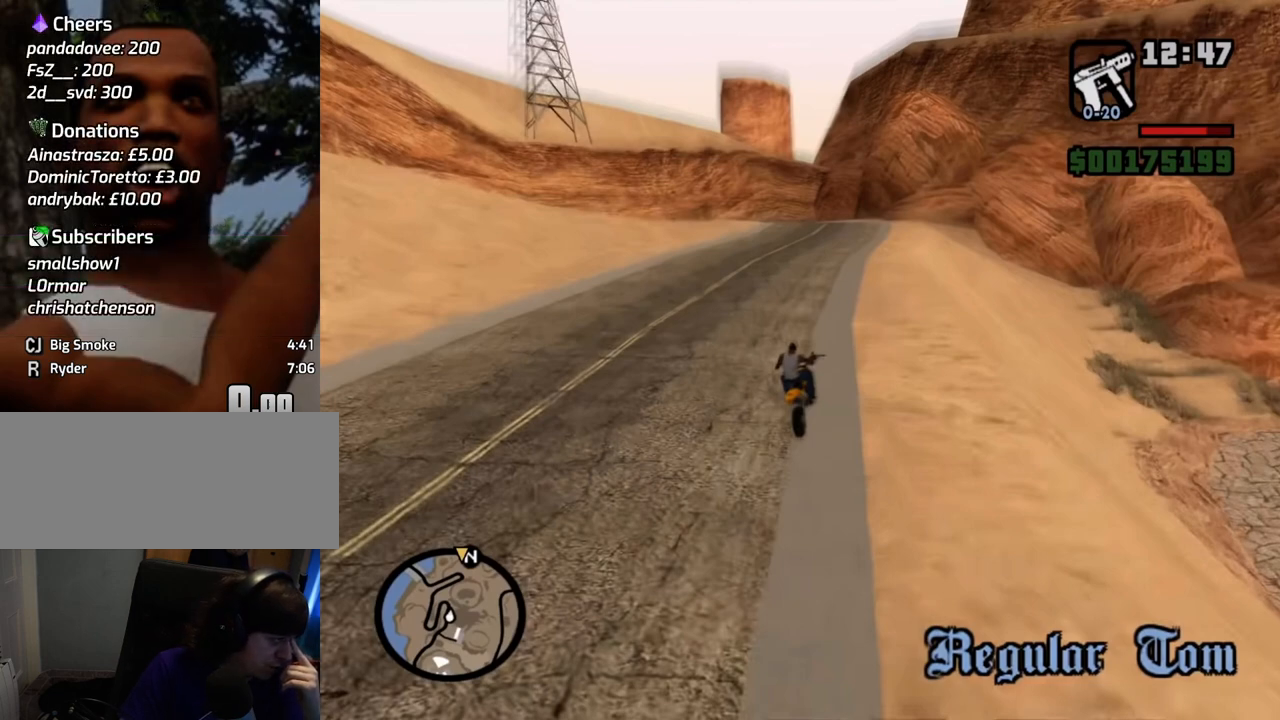
Gameplay with keyboard and mouse; each line is a JSON object with the keys and mouse buttons held at the frame after it. "events" lists presses ("down") and releases ("up") of "1", "2", "3", "4", "5", "6", "a", "alt", "c", "ctrl", "d", "down", "e", "escape", "f", "f1", "f2", "f3", "g", "h", "left", "num2", "q", "r", "right", "s", "shift", "space", "t", "tab", "up", "v", "w", "x", "z", "mouse_left", "mouse_middle", "mouse_right", "mouse_wheel_up" and "mouse_wheel_down" between this image and that frame as [ms after this image, input, new state], when the widget could be followed in between. "mouse_left", "mouse_middle", "mouse_right", "mouse_wheel_up", "mouse_wheel_down" = the "left", "middle", "right", "wheel_up", "wheel_down" buttons of the "mouse" list. No other keys are recorded. Mouse movement is not recorded.
{"keys": [], "mouse": [], "events": []}
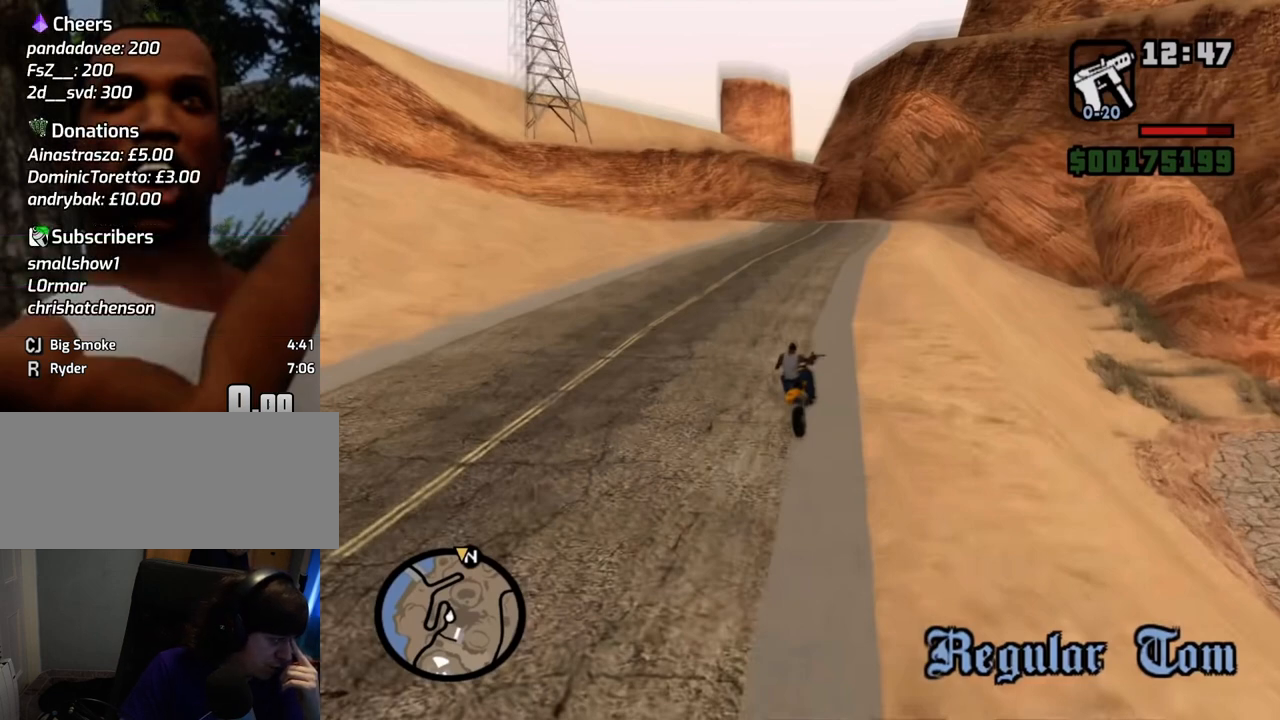
{"keys": [], "mouse": [], "events": []}
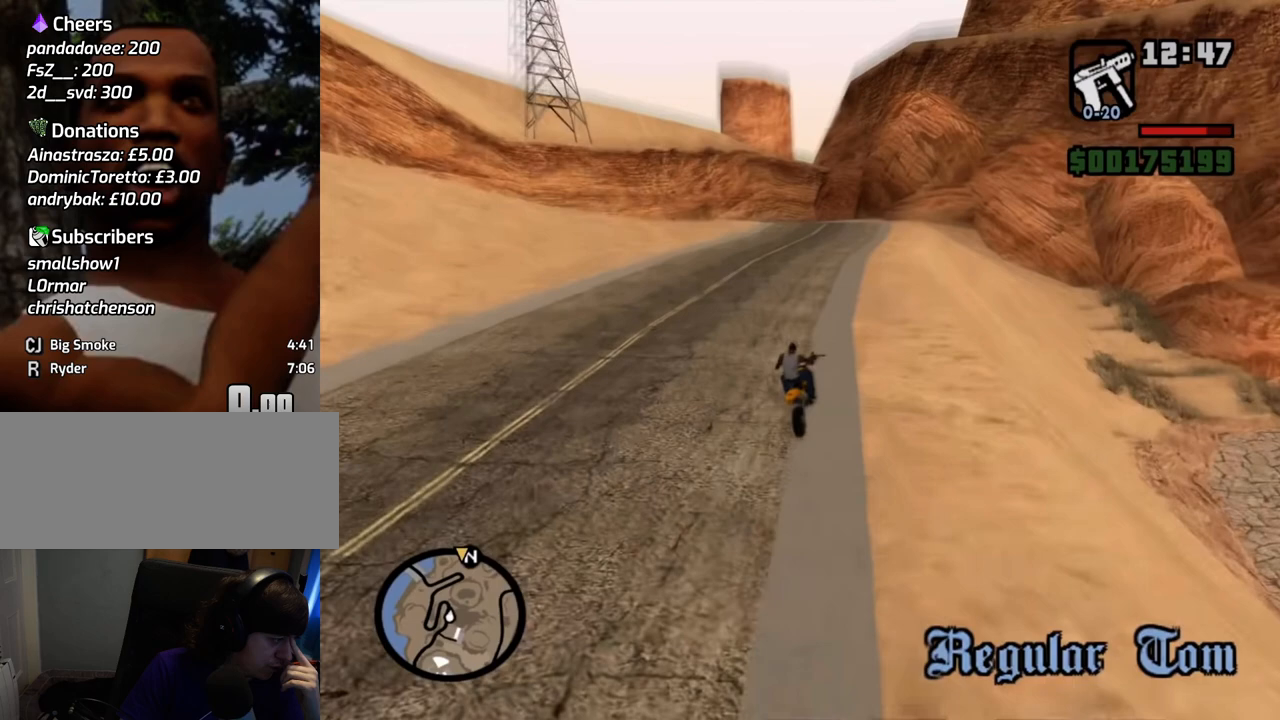
{"keys": [], "mouse": [], "events": []}
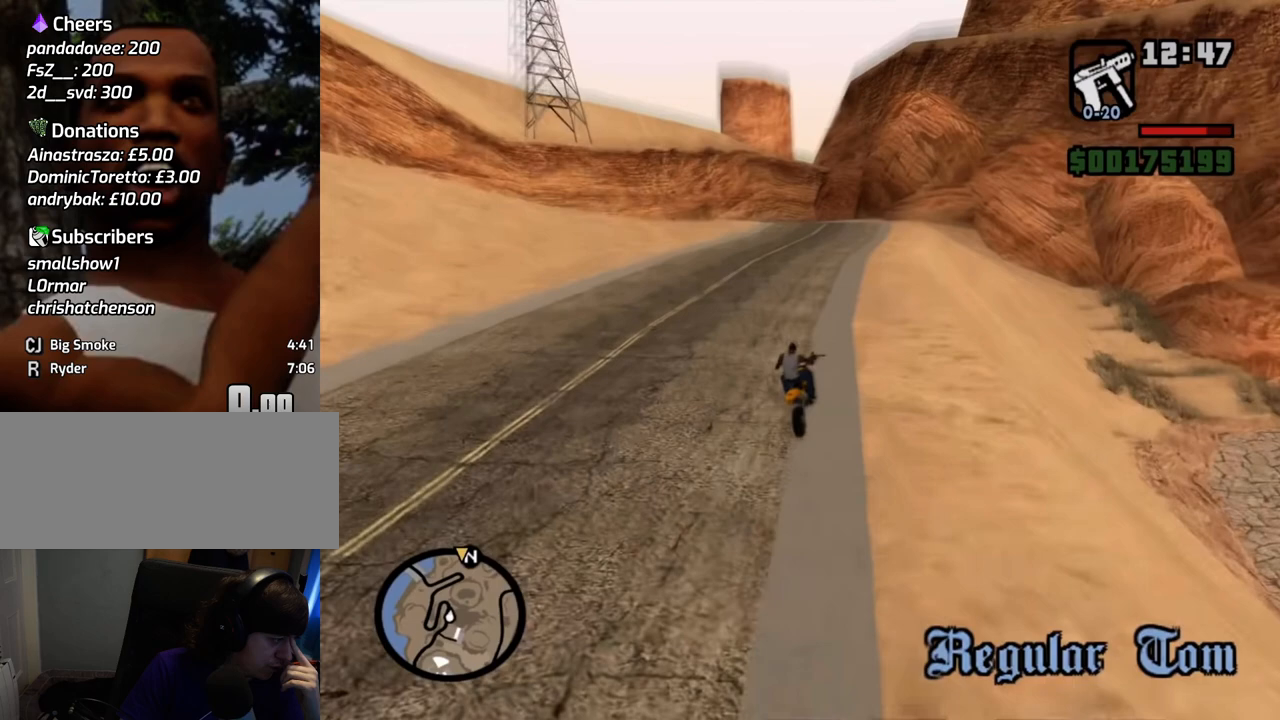
{"keys": [], "mouse": [], "events": []}
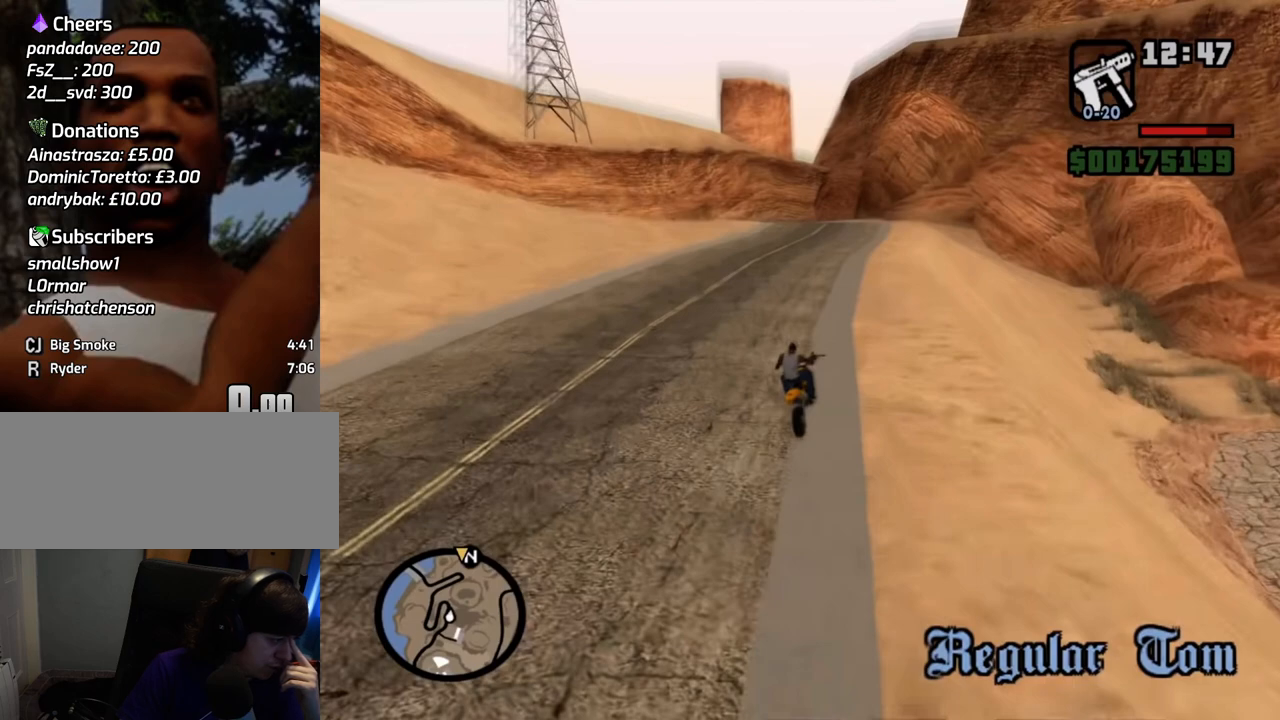
{"keys": [], "mouse": ["left"], "events": [[501, "mouse_left", "down"]]}
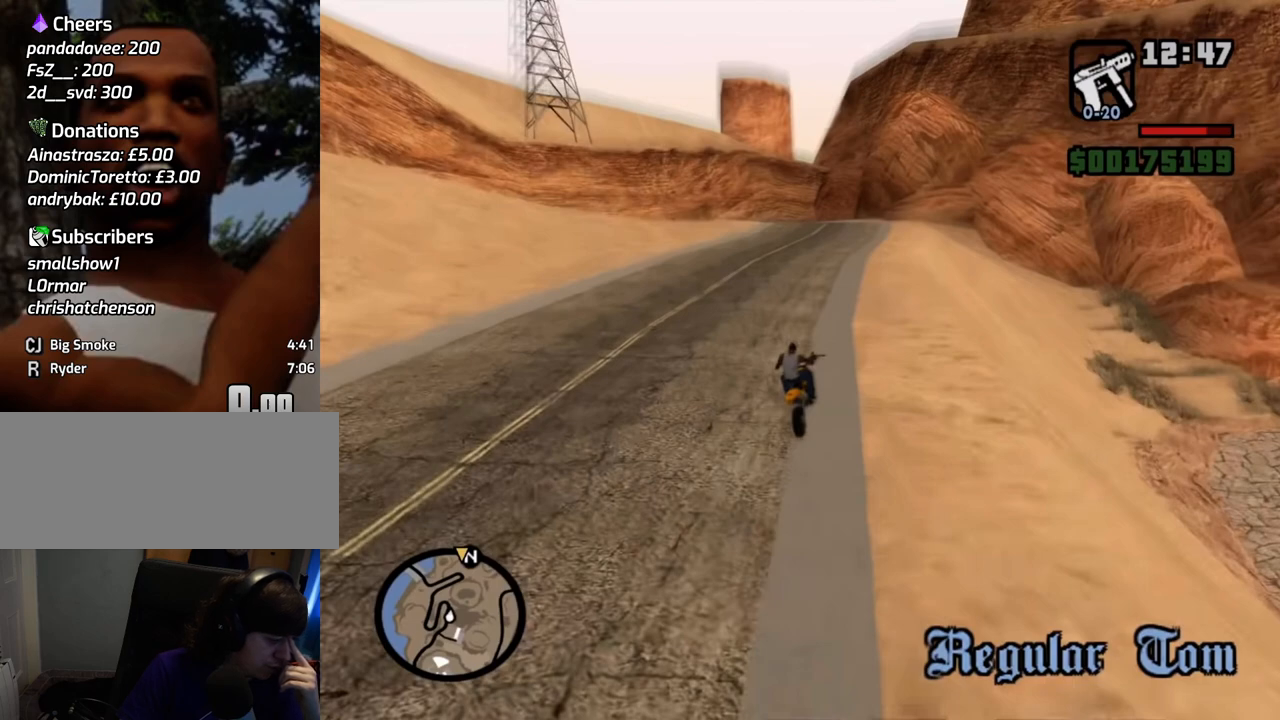
{"keys": [], "mouse": [], "events": [[100, "mouse_left", "up"]]}
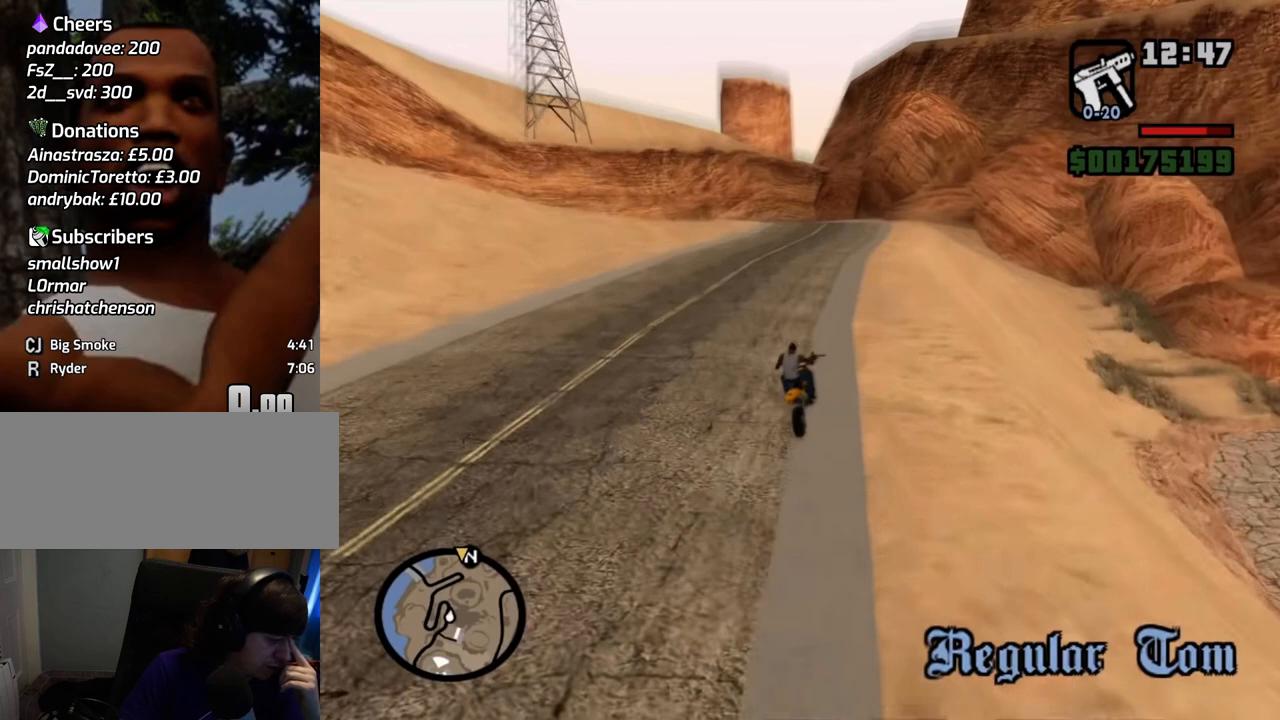
{"keys": [], "mouse": [], "events": []}
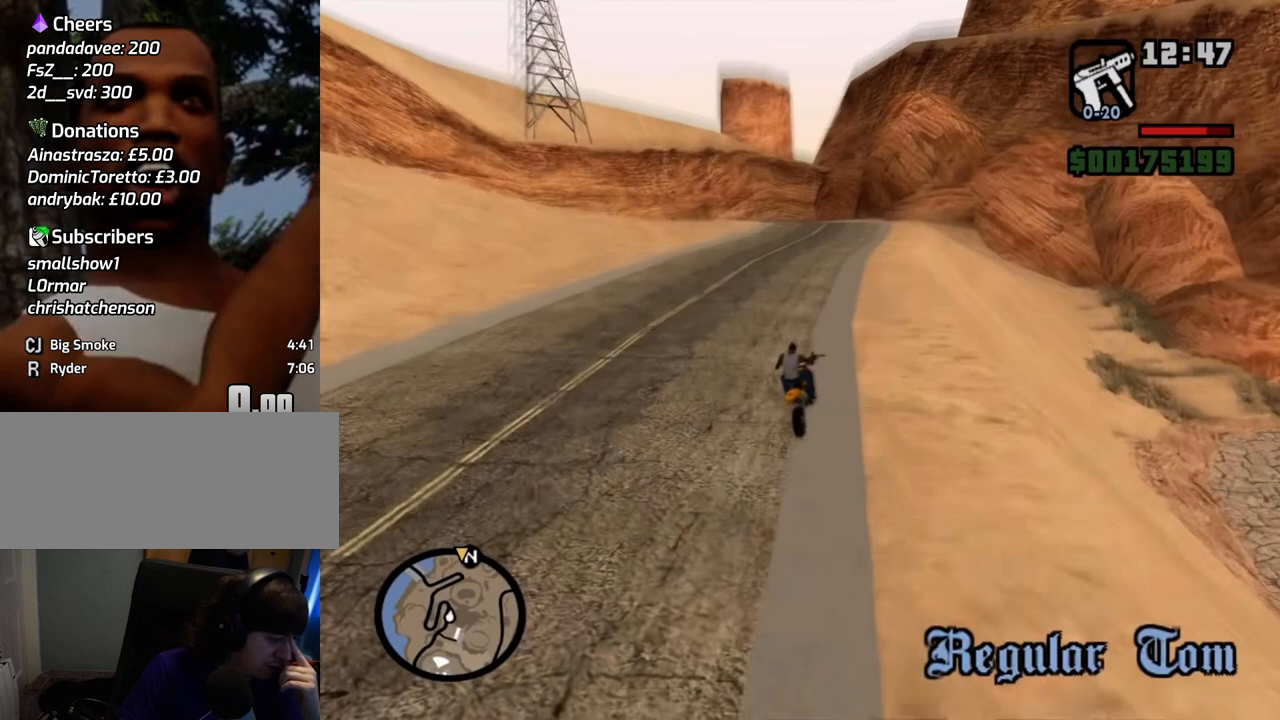
{"keys": [], "mouse": [], "events": [[134, "mouse_left", "down"], [234, "mouse_left", "up"]]}
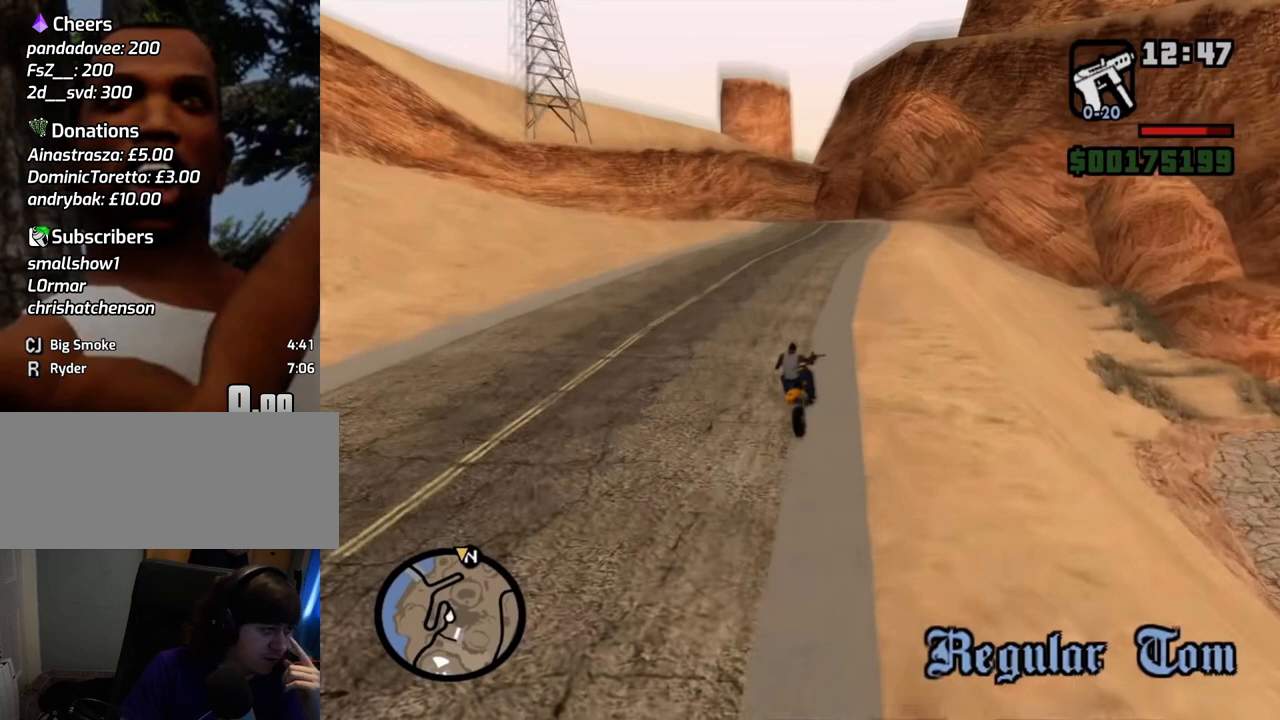
{"keys": [], "mouse": [], "events": []}
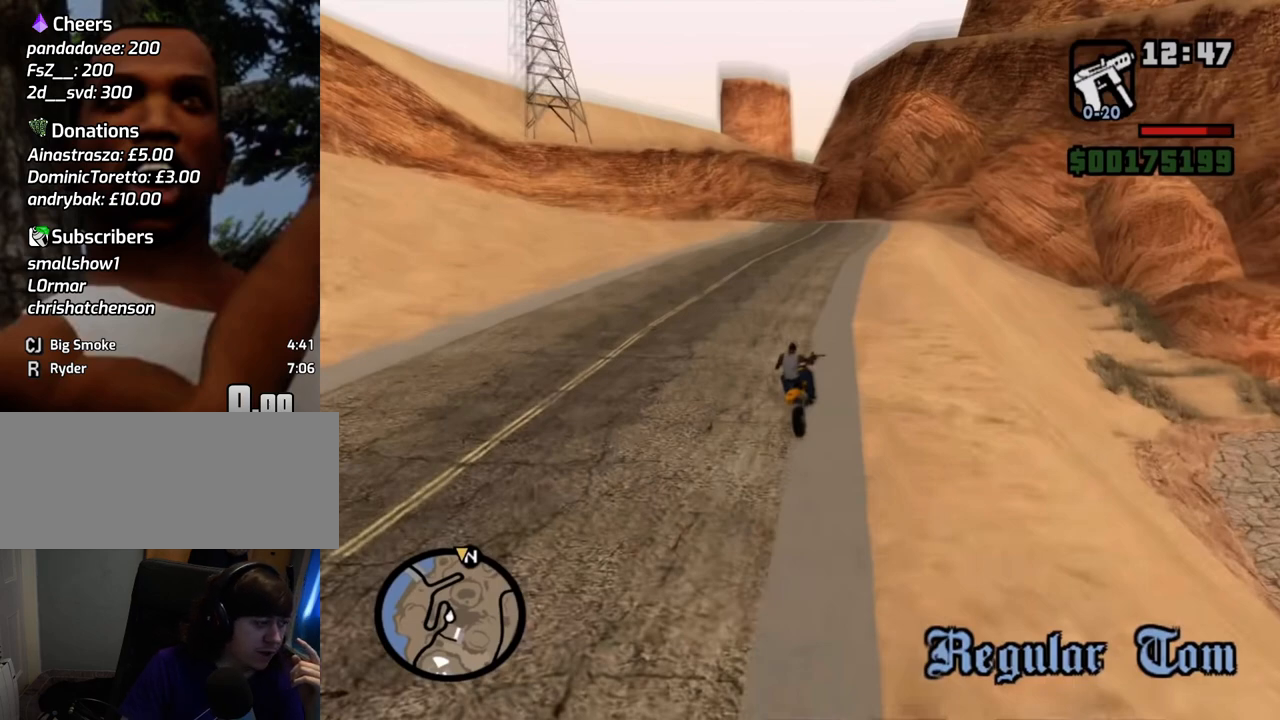
{"keys": [], "mouse": [], "events": []}
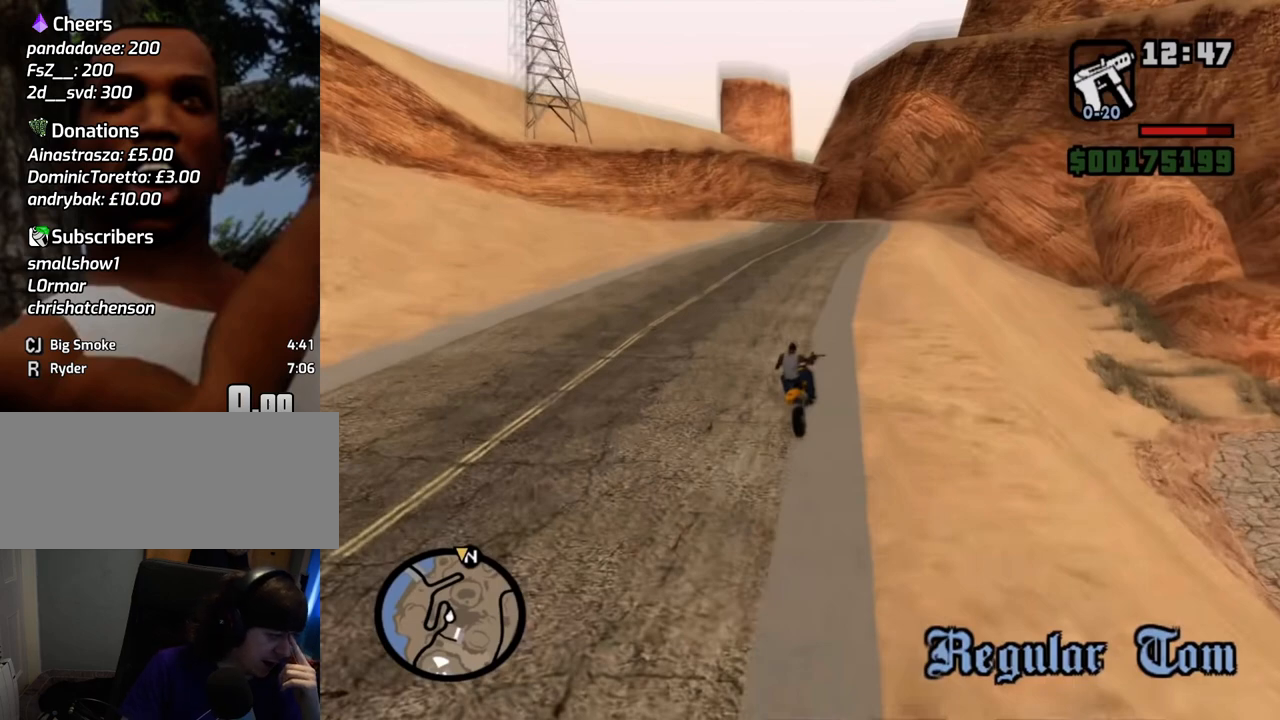
{"keys": [], "mouse": [], "events": []}
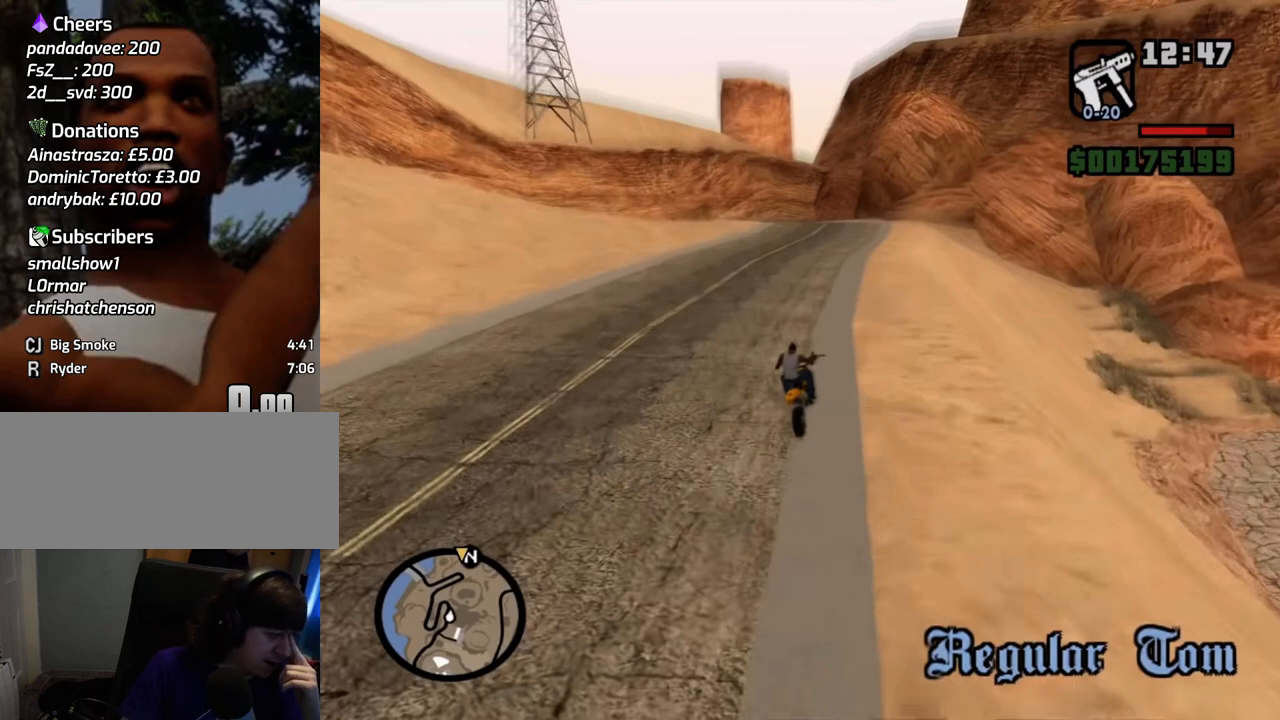
{"keys": [], "mouse": [], "events": [[201, "mouse_left", "down"], [234, "mouse_left", "up"]]}
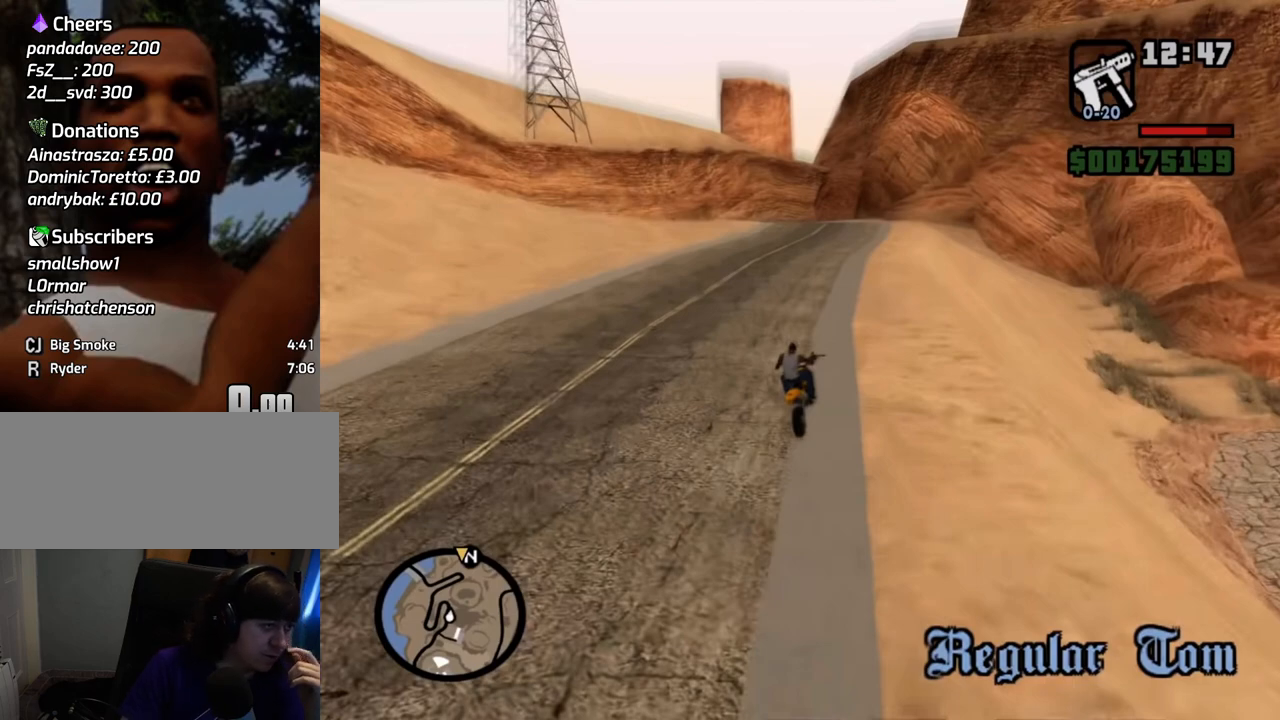
{"keys": [], "mouse": [], "events": []}
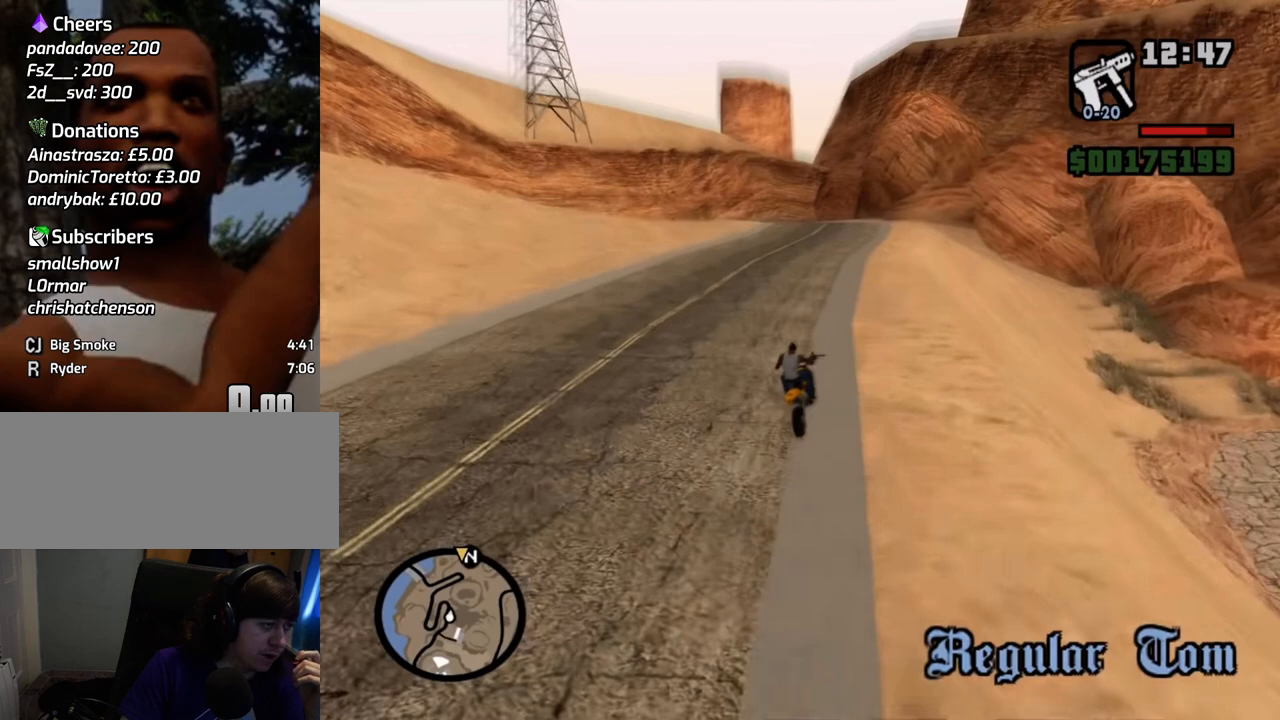
{"keys": [], "mouse": [], "events": []}
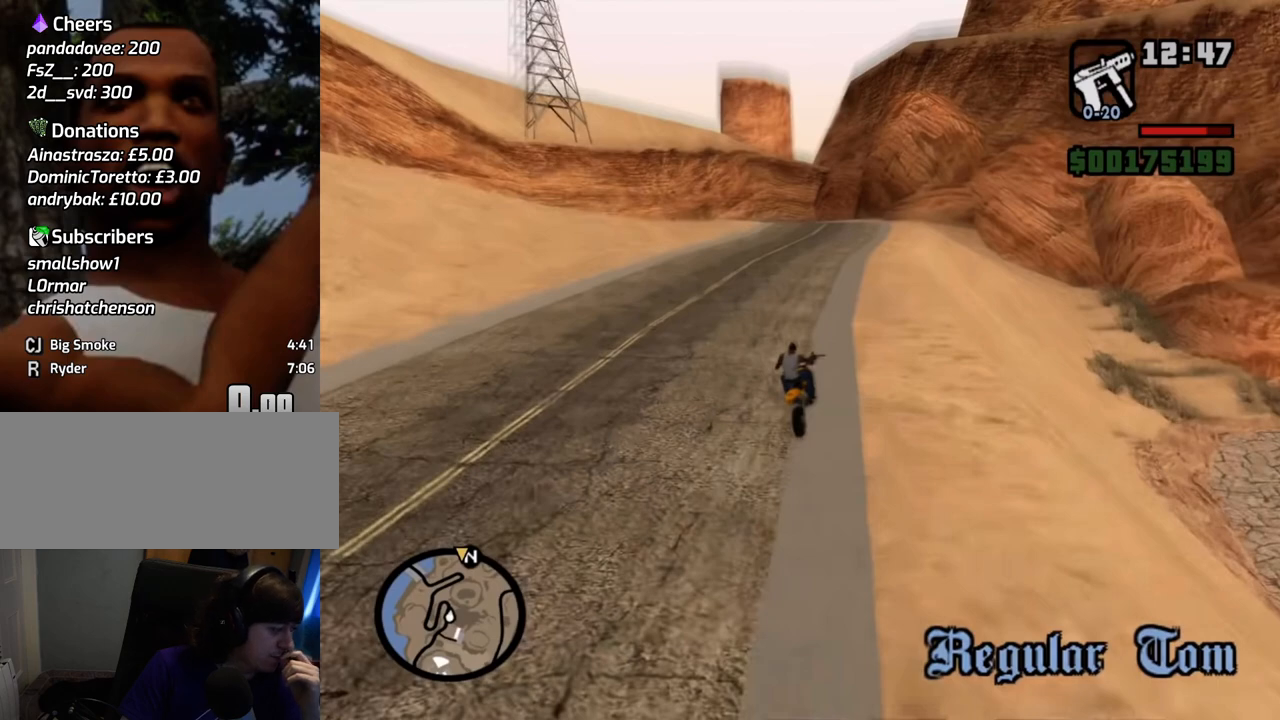
{"keys": [], "mouse": [], "events": [[100, "mouse_left", "down"], [150, "mouse_left", "up"]]}
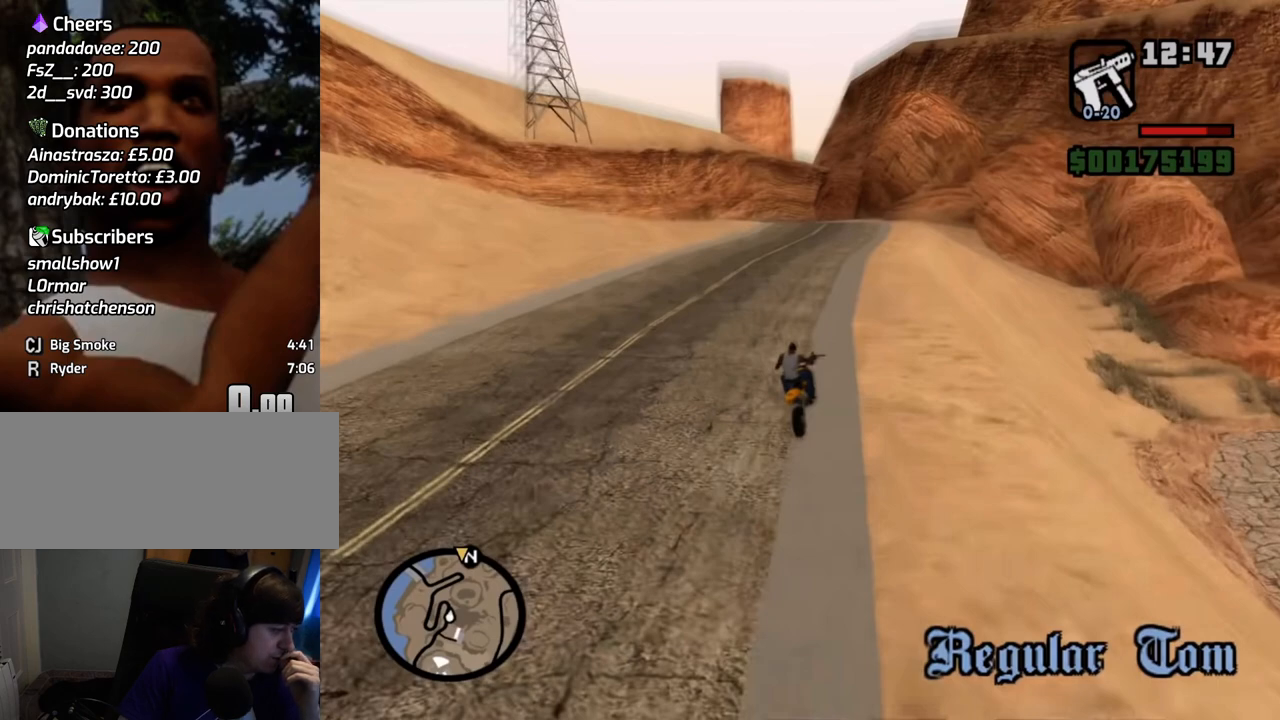
{"keys": [], "mouse": [], "events": []}
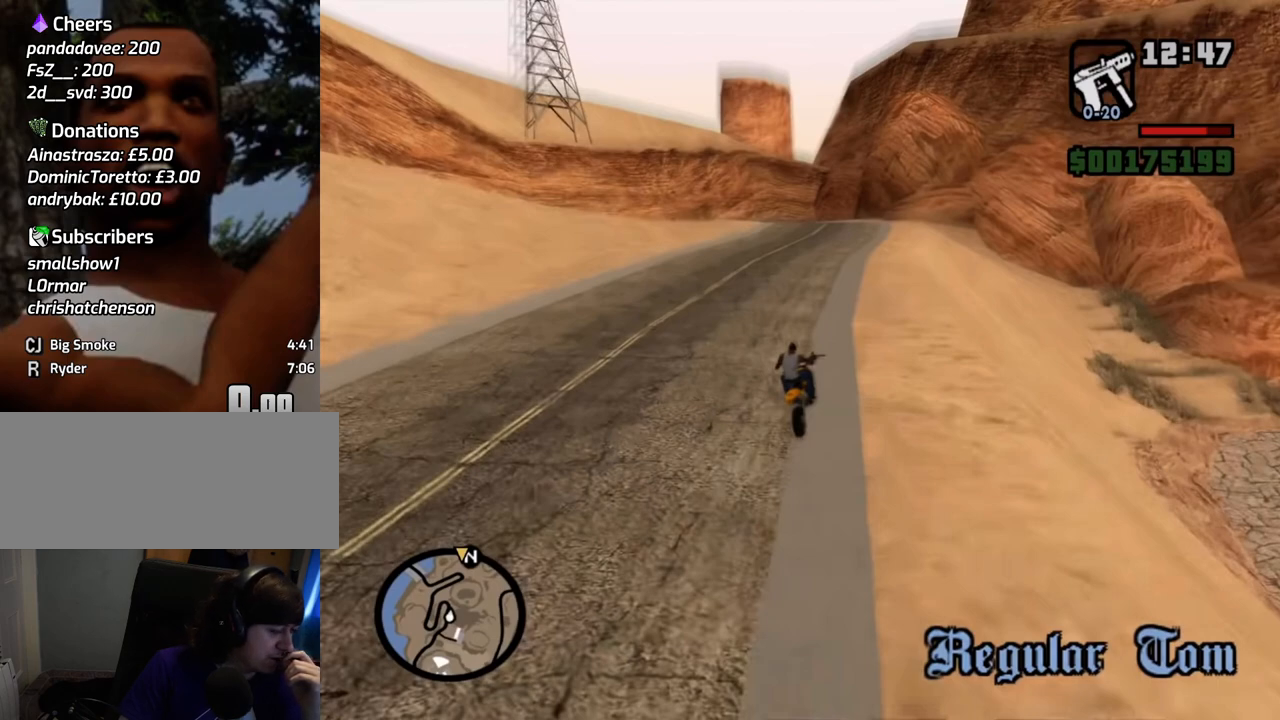
{"keys": [], "mouse": [], "events": []}
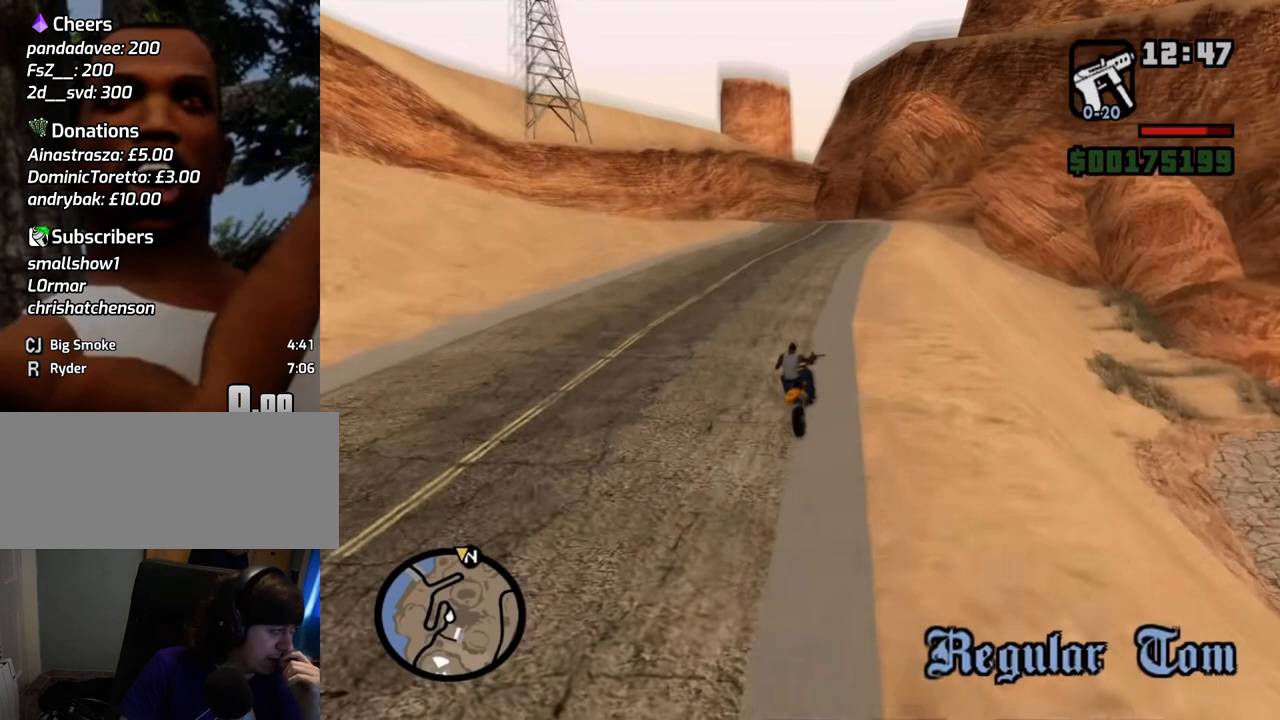
{"keys": [], "mouse": [], "events": []}
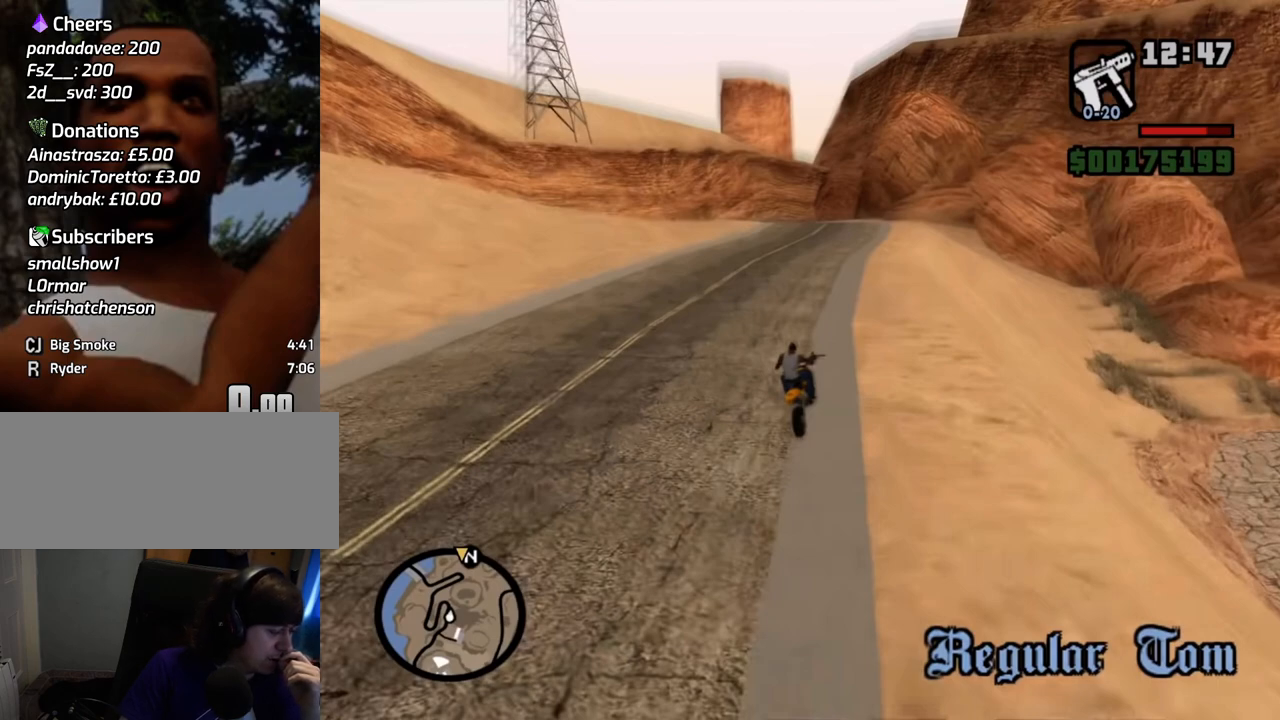
{"keys": [], "mouse": [], "events": [[300, "mouse_left", "down"], [401, "mouse_left", "up"]]}